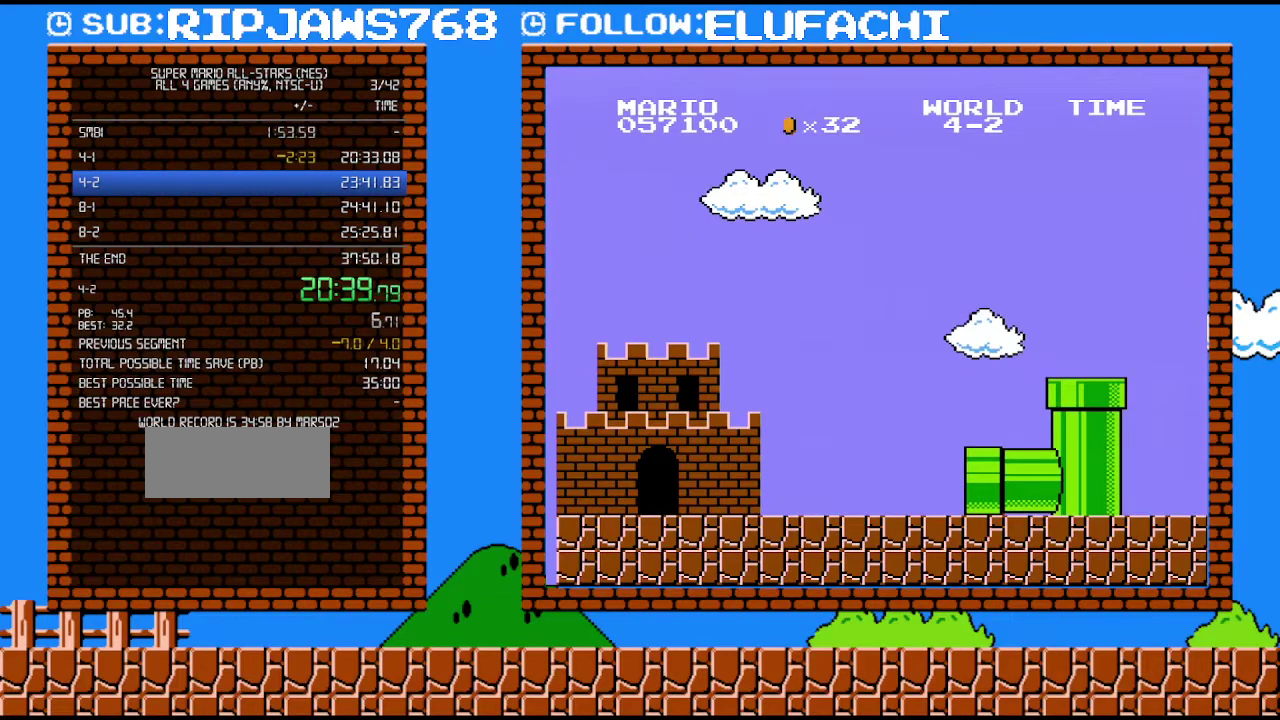
Gameplay with a controller (Nintendo layout); each line is a JSON object with the inputs held at the frame after it. "events" lists button and stick changes between this image and that frame as [ms after this image, input, new state], when the widget could be followed in between. Not read: L3 R3.
{"buttons": ["B"], "events": [[383, "B", "down"]]}
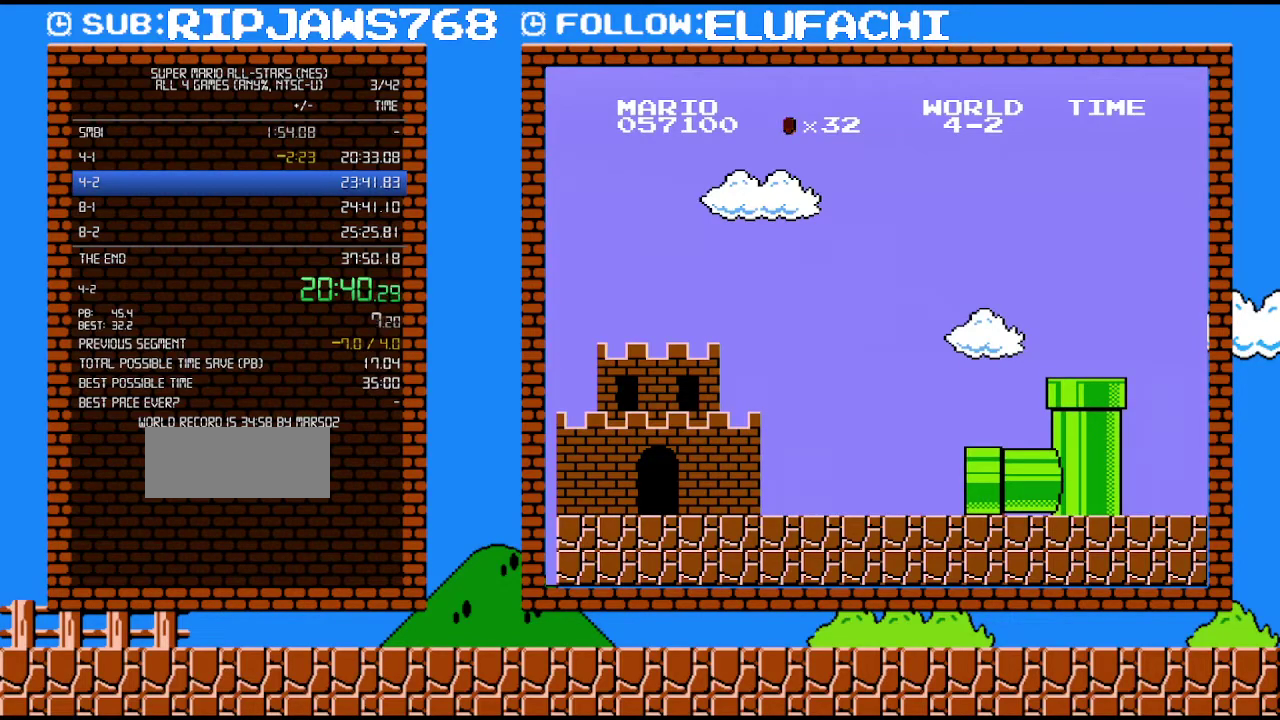
{"buttons": ["B", "DPAD_RIGHT"], "events": [[133, "DPAD_RIGHT", "down"]]}
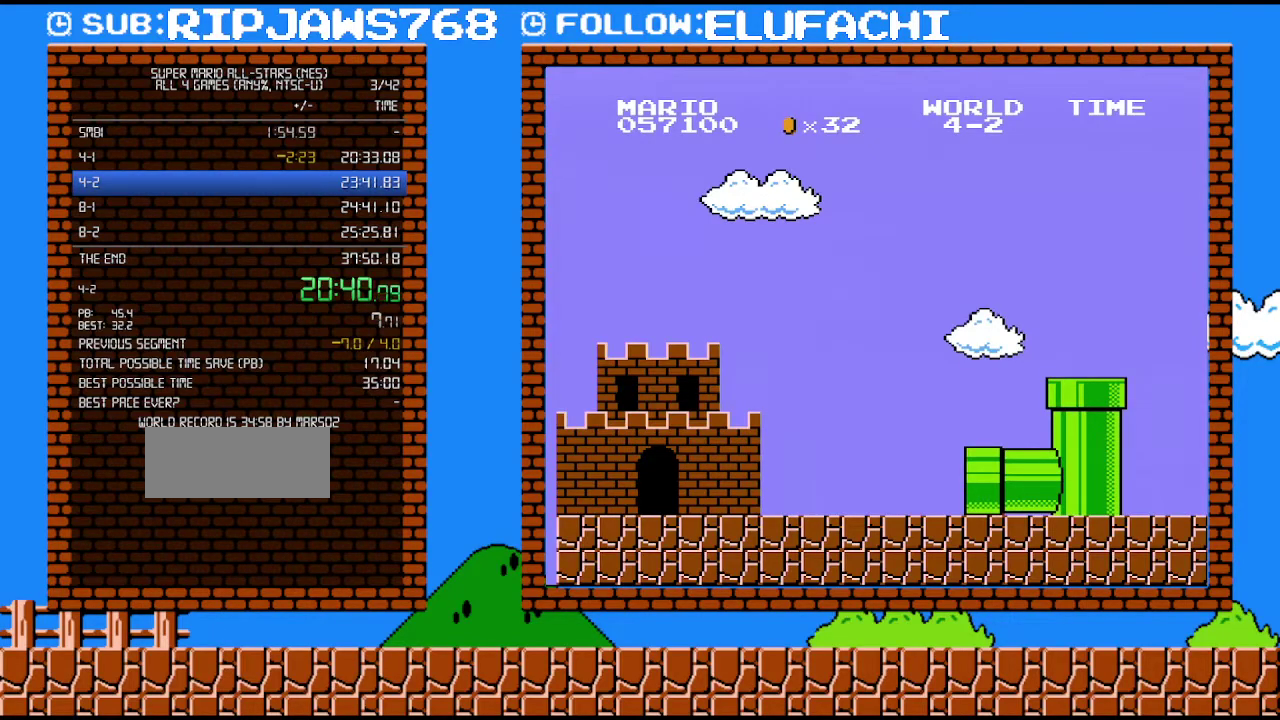
{"buttons": ["B", "DPAD_RIGHT"], "events": []}
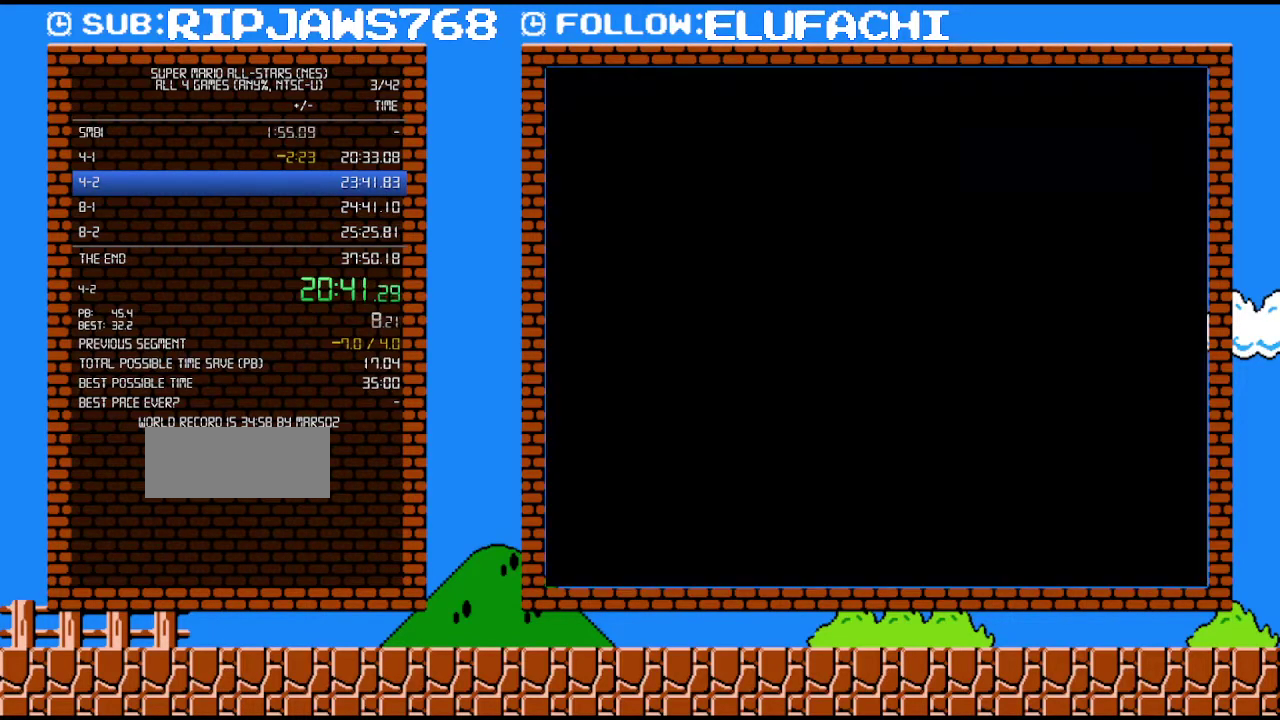
{"buttons": ["B", "DPAD_RIGHT"], "events": []}
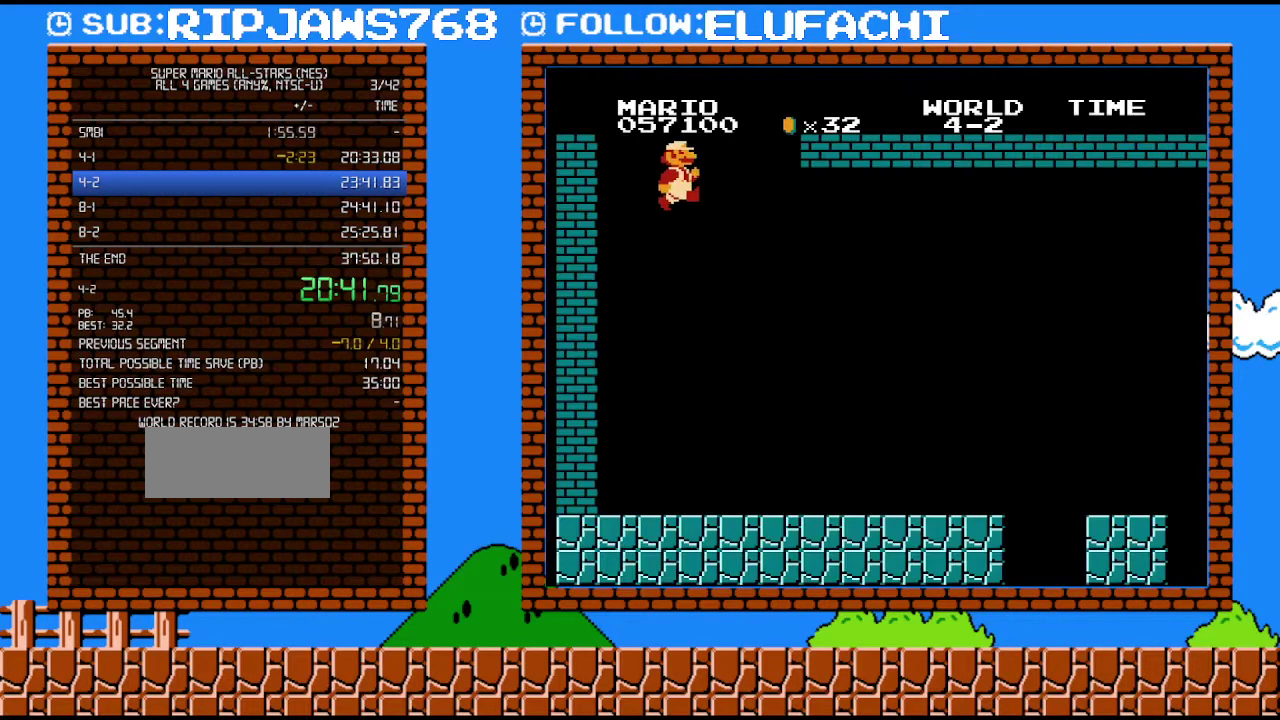
{"buttons": ["B", "DPAD_RIGHT"], "events": []}
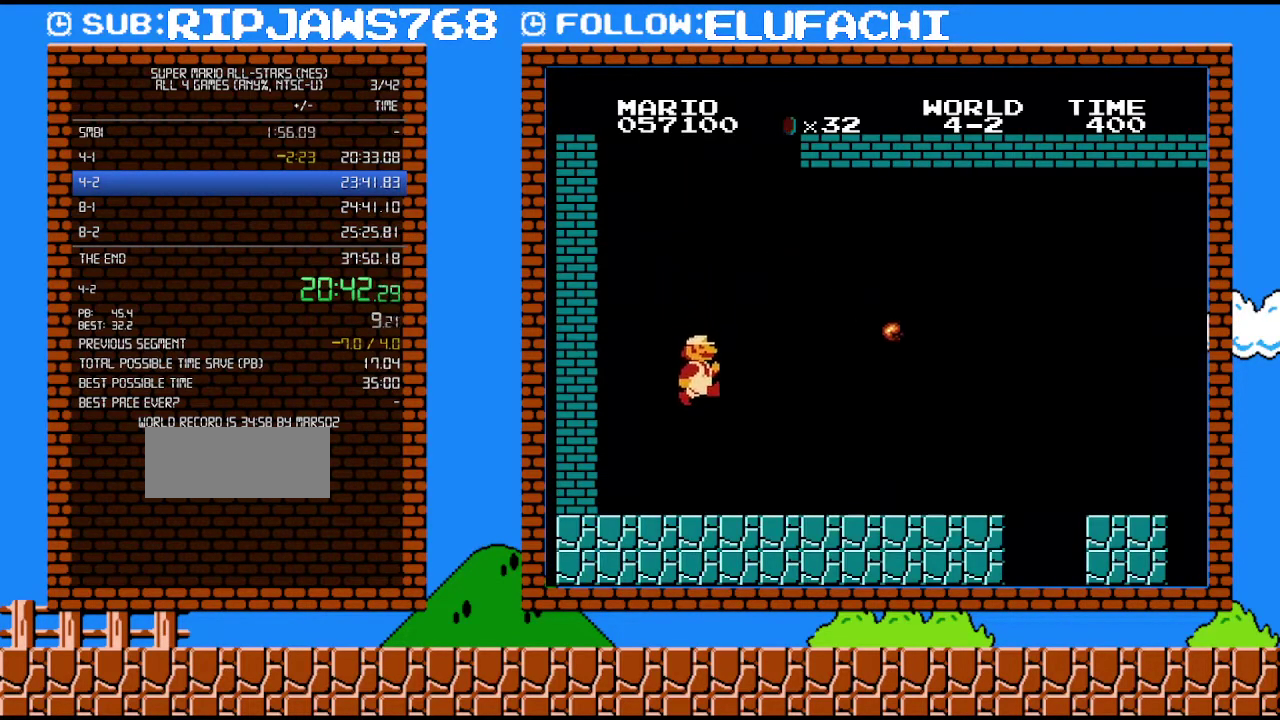
{"buttons": ["B", "DPAD_RIGHT"], "events": []}
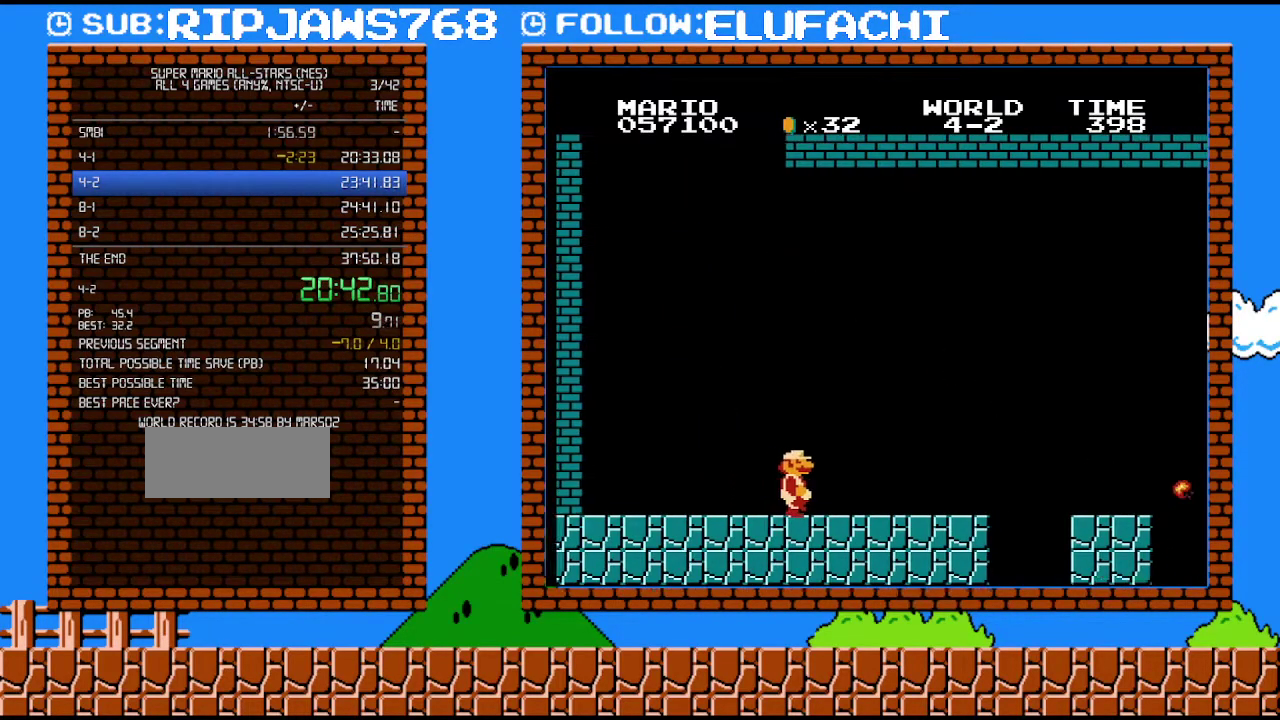
{"buttons": ["A", "B", "DPAD_RIGHT"], "events": [[467, "A", "down"]]}
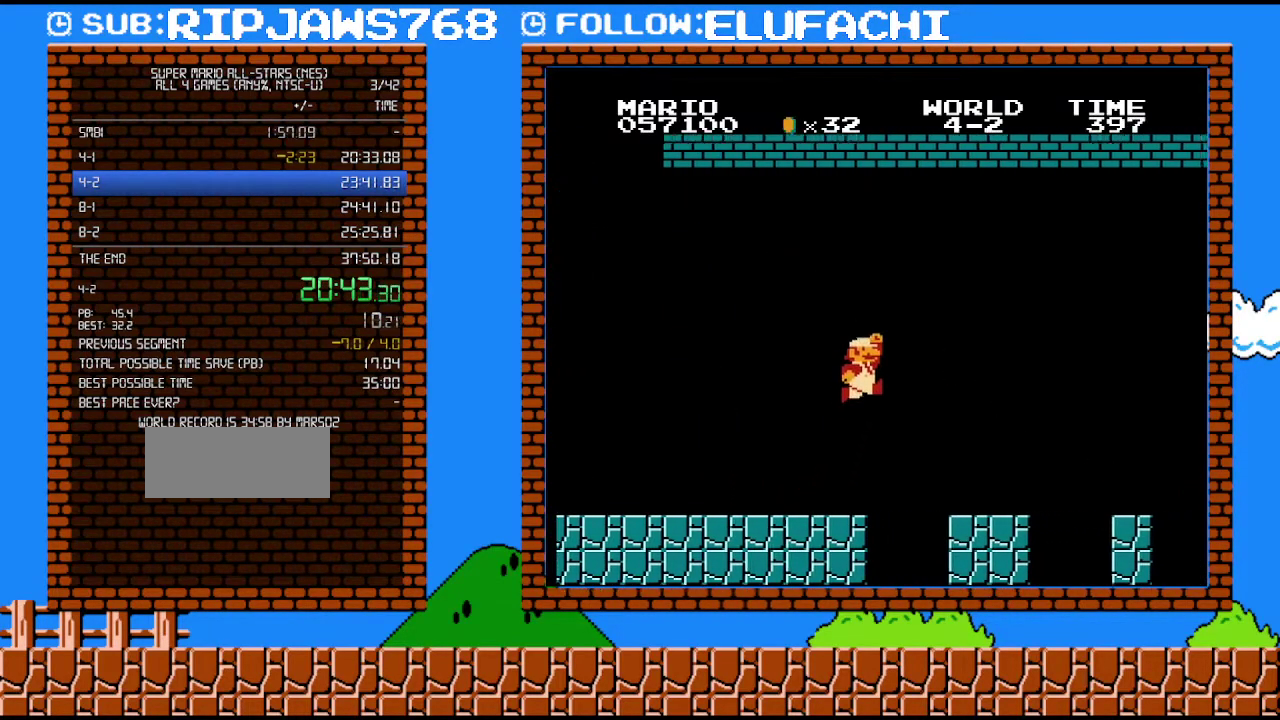
{"buttons": ["B", "DPAD_RIGHT"], "events": [[100, "A", "up"]]}
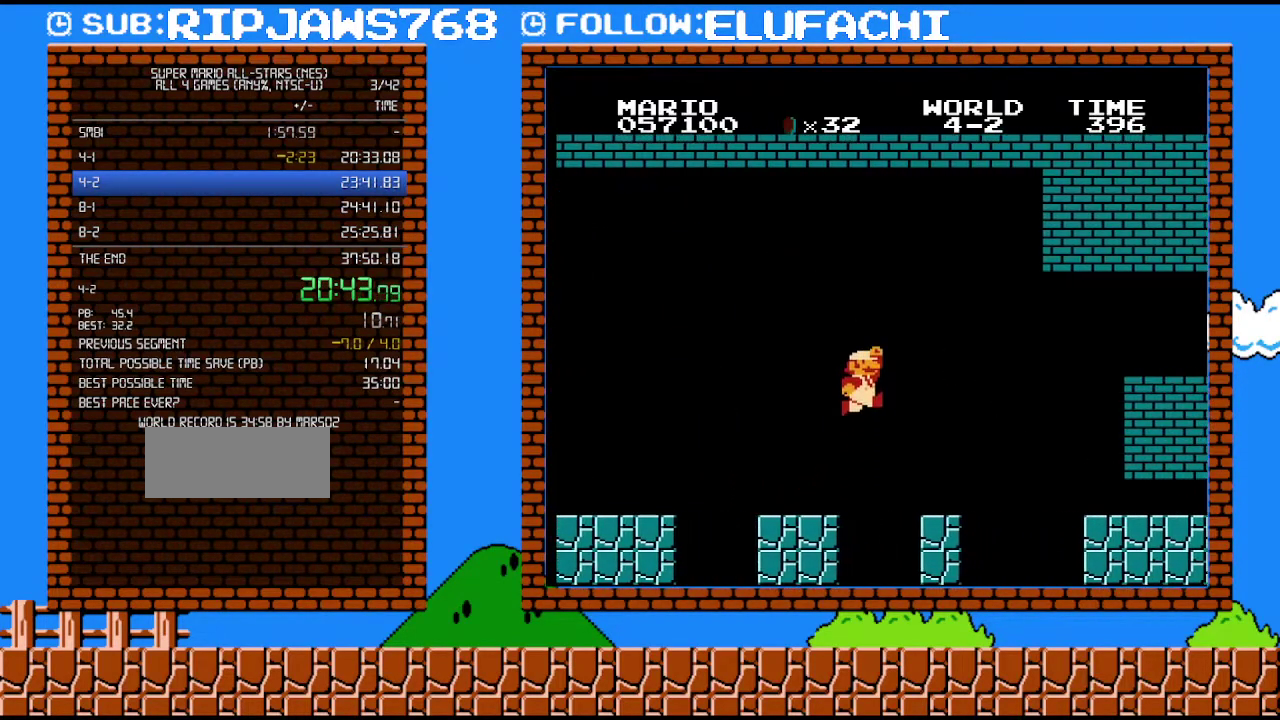
{"buttons": ["B"], "events": [[67, "A", "down"], [417, "A", "up"], [483, "DPAD_RIGHT", "up"]]}
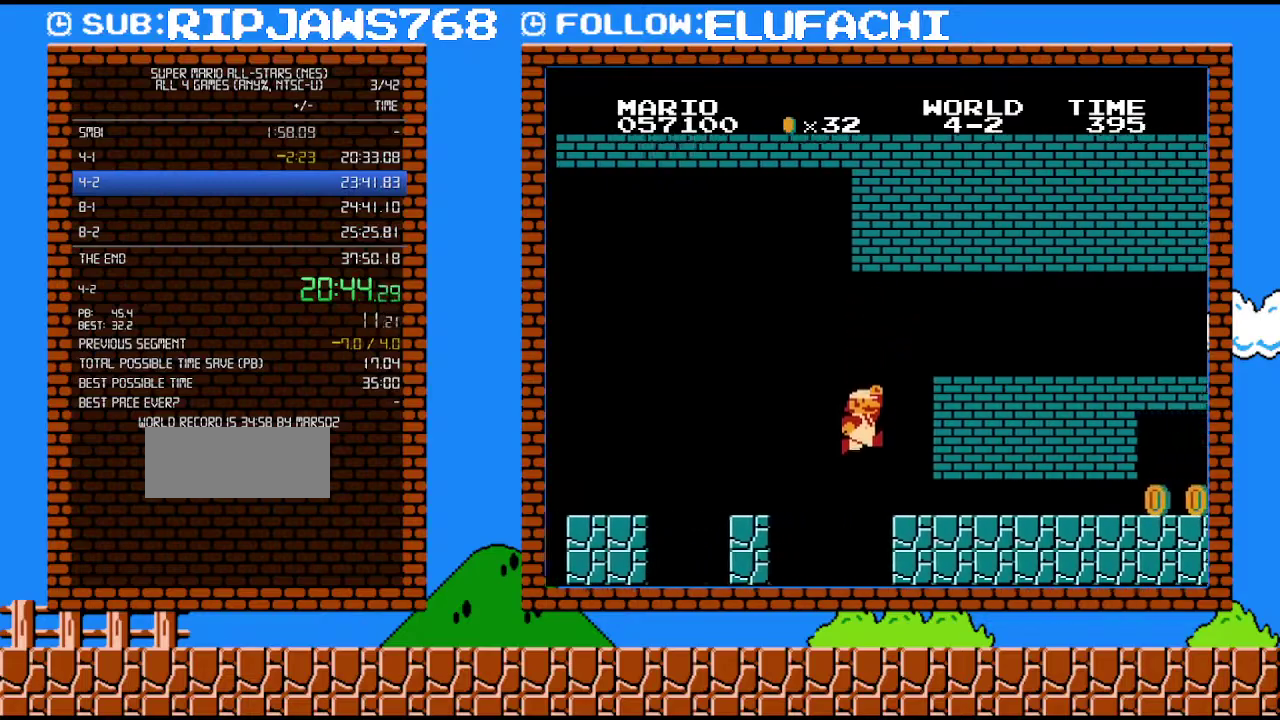
{"buttons": ["B", "DPAD_DOWN"], "events": [[100, "DPAD_DOWN", "down"]]}
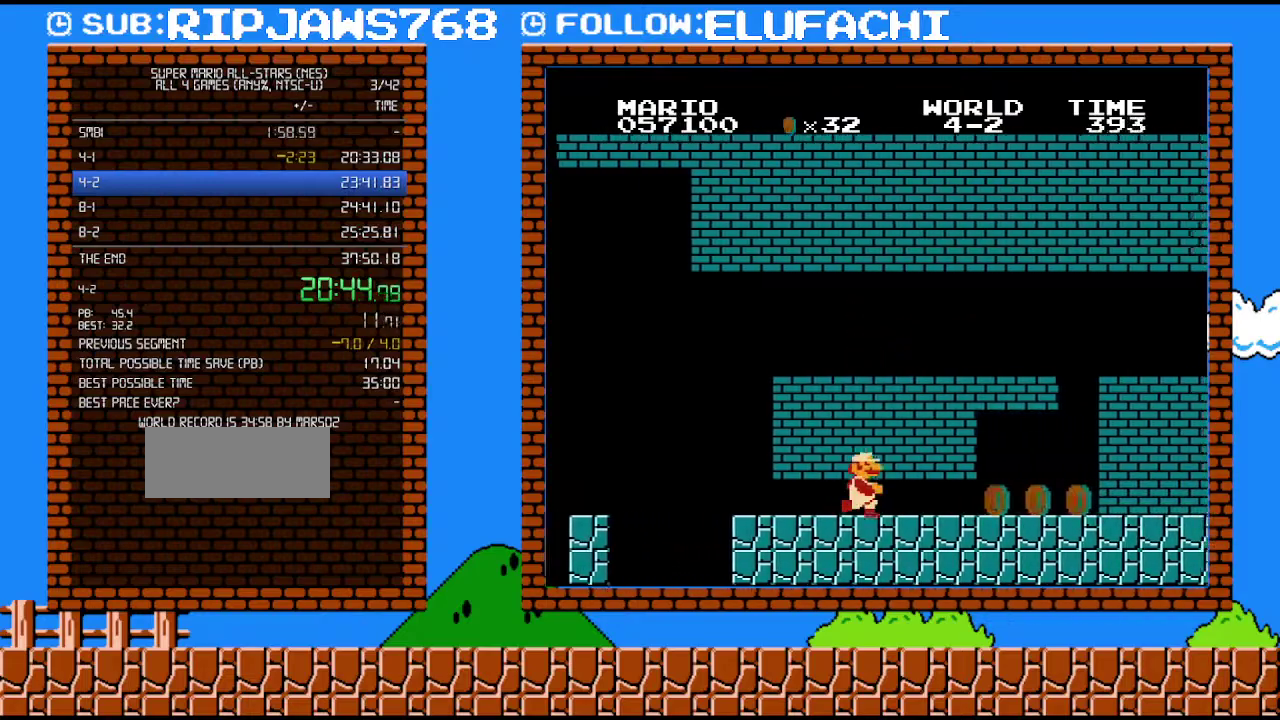
{"buttons": ["B"], "events": [[67, "DPAD_DOWN", "up"]]}
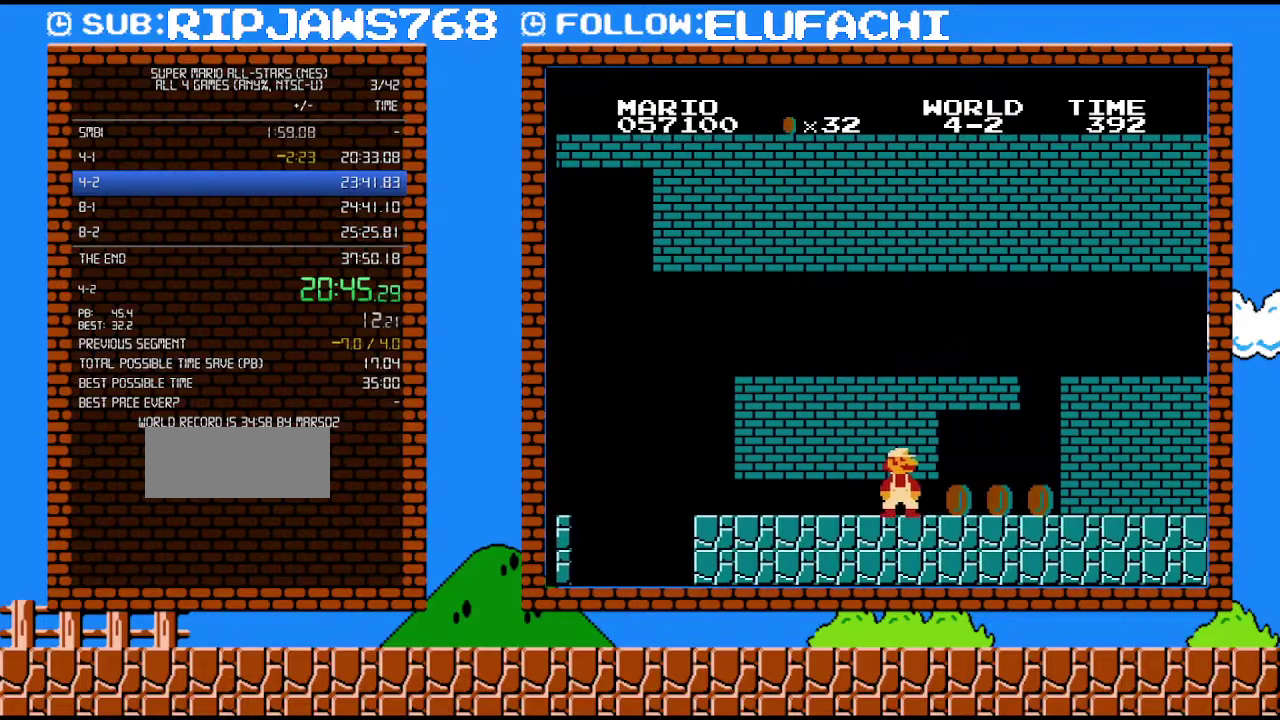
{"buttons": ["B", "DPAD_RIGHT"], "events": [[317, "DPAD_RIGHT", "down"]]}
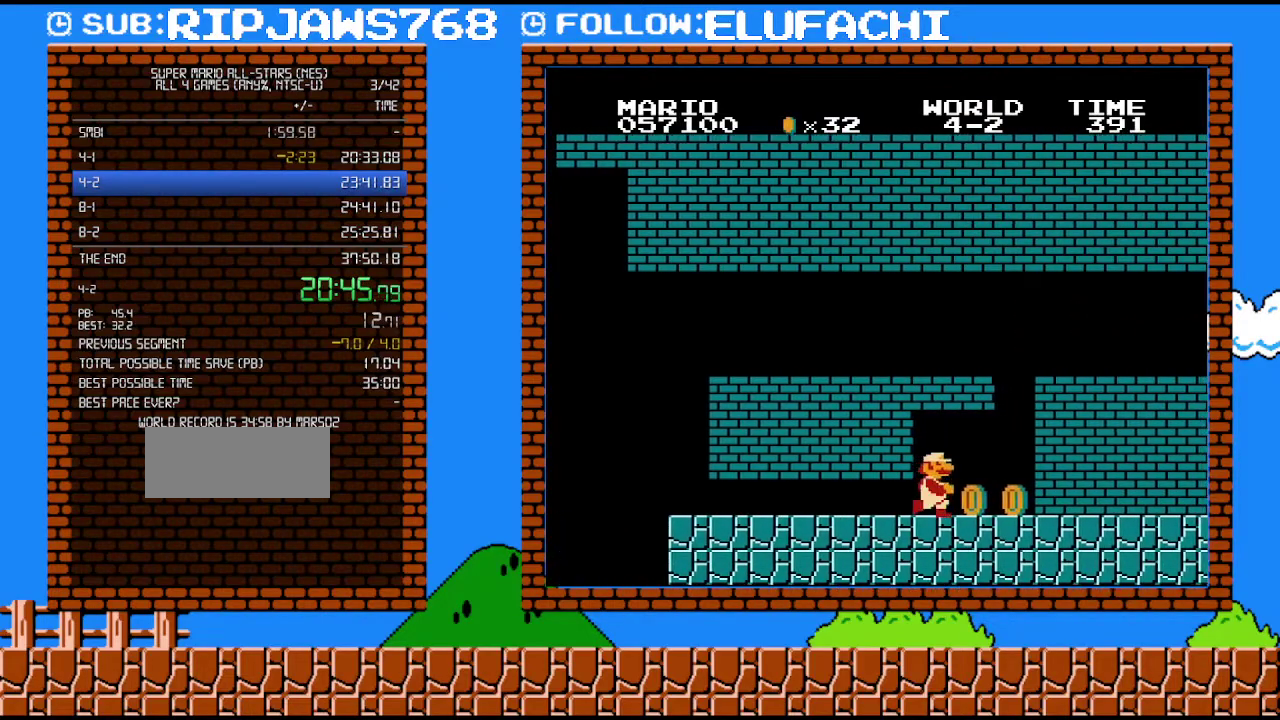
{"buttons": ["A", "B", "DPAD_RIGHT"], "events": [[417, "A", "down"]]}
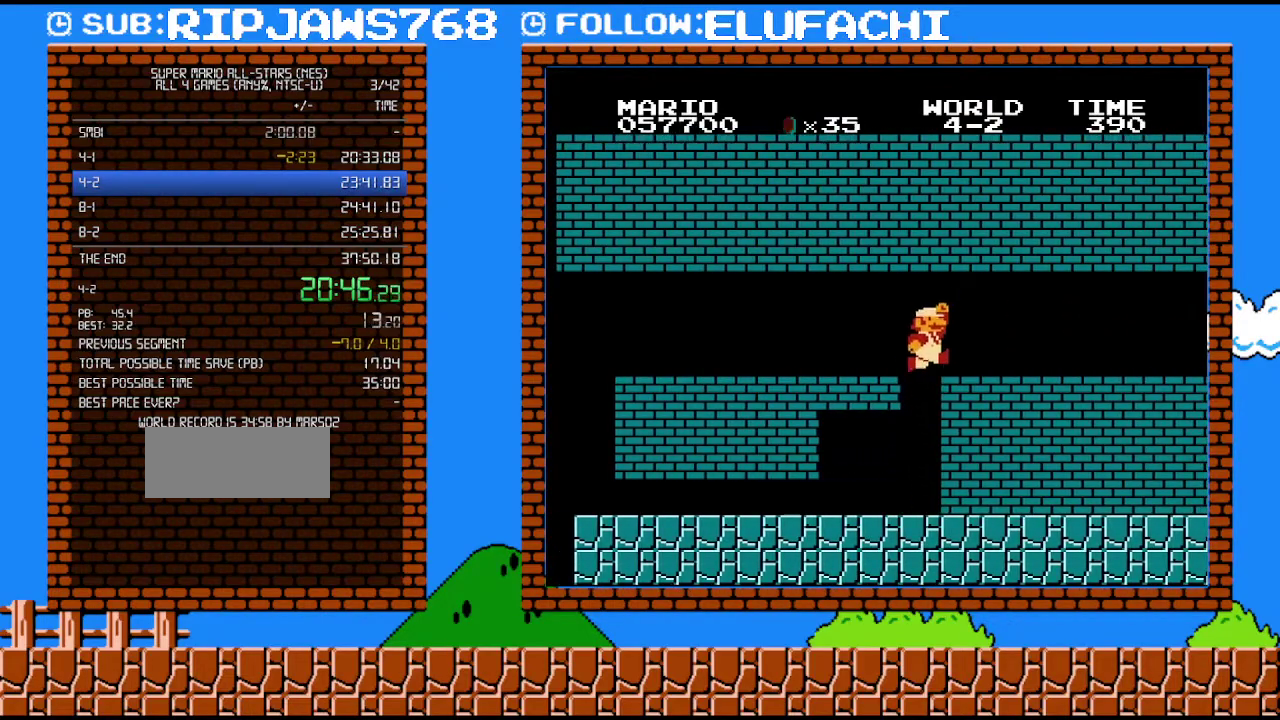
{"buttons": ["B", "DPAD_RIGHT"], "events": [[317, "A", "up"]]}
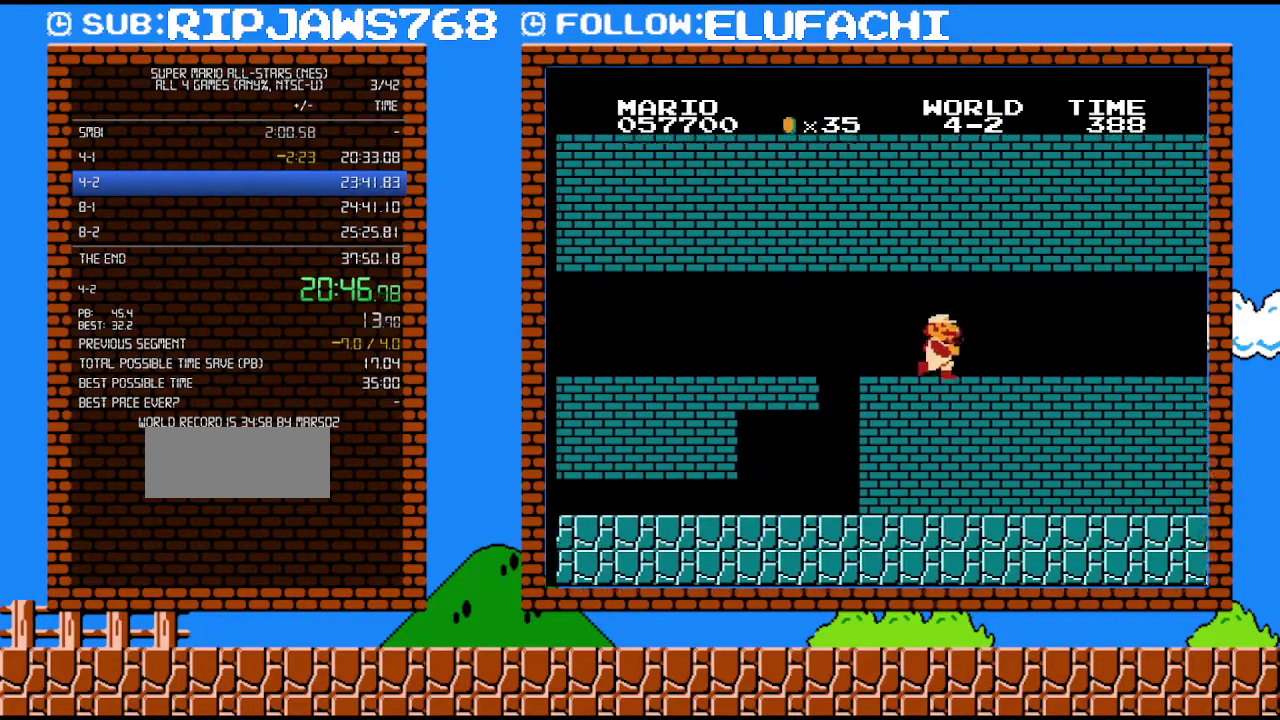
{"buttons": ["B", "DPAD_RIGHT"], "events": [[67, "B", "up"], [183, "B", "down"]]}
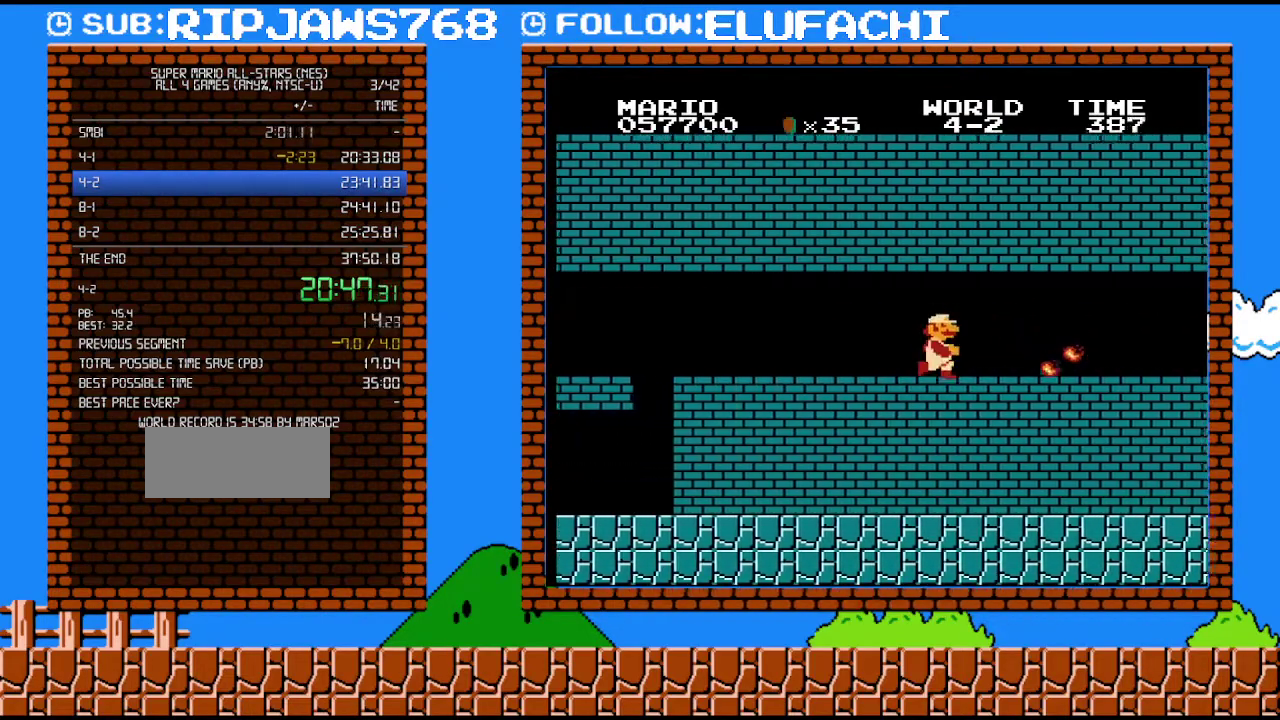
{"buttons": ["B", "DPAD_RIGHT"], "events": []}
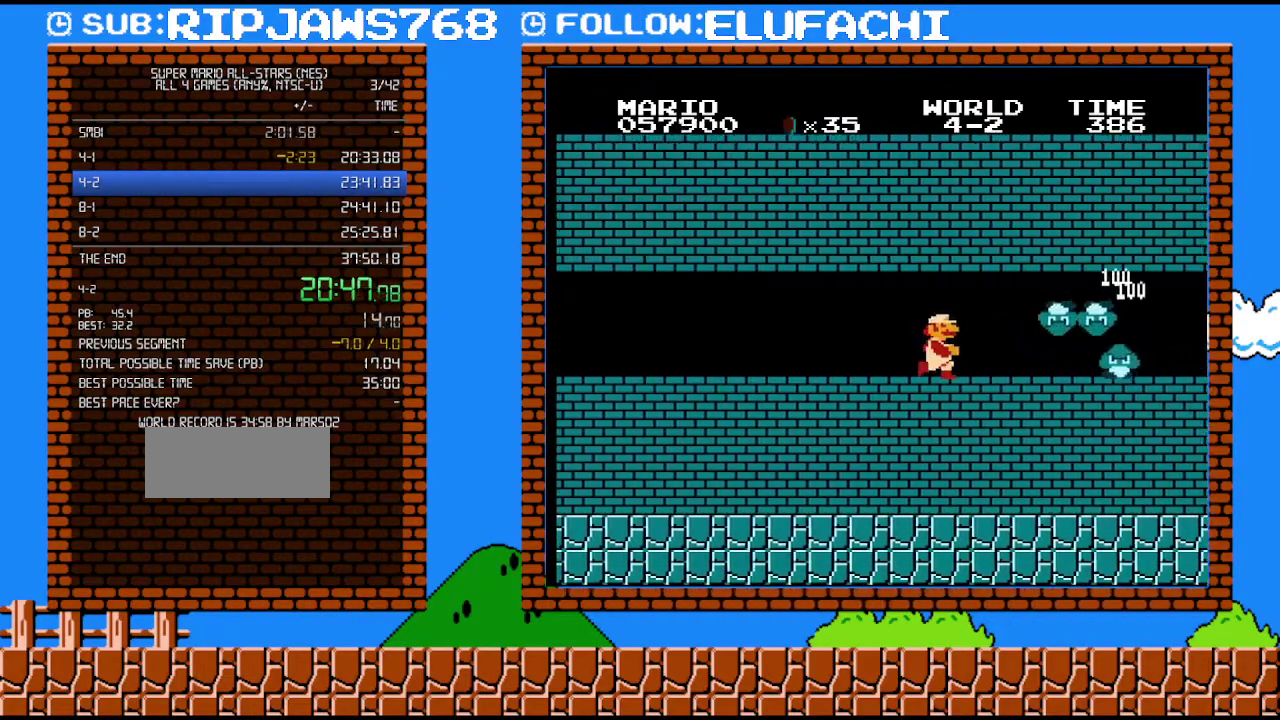
{"buttons": ["A", "B", "DPAD_DOWN", "DPAD_RIGHT"], "events": [[350, "DPAD_DOWN", "down"], [383, "DPAD_RIGHT", "up"], [417, "A", "down"], [500, "DPAD_RIGHT", "down"]]}
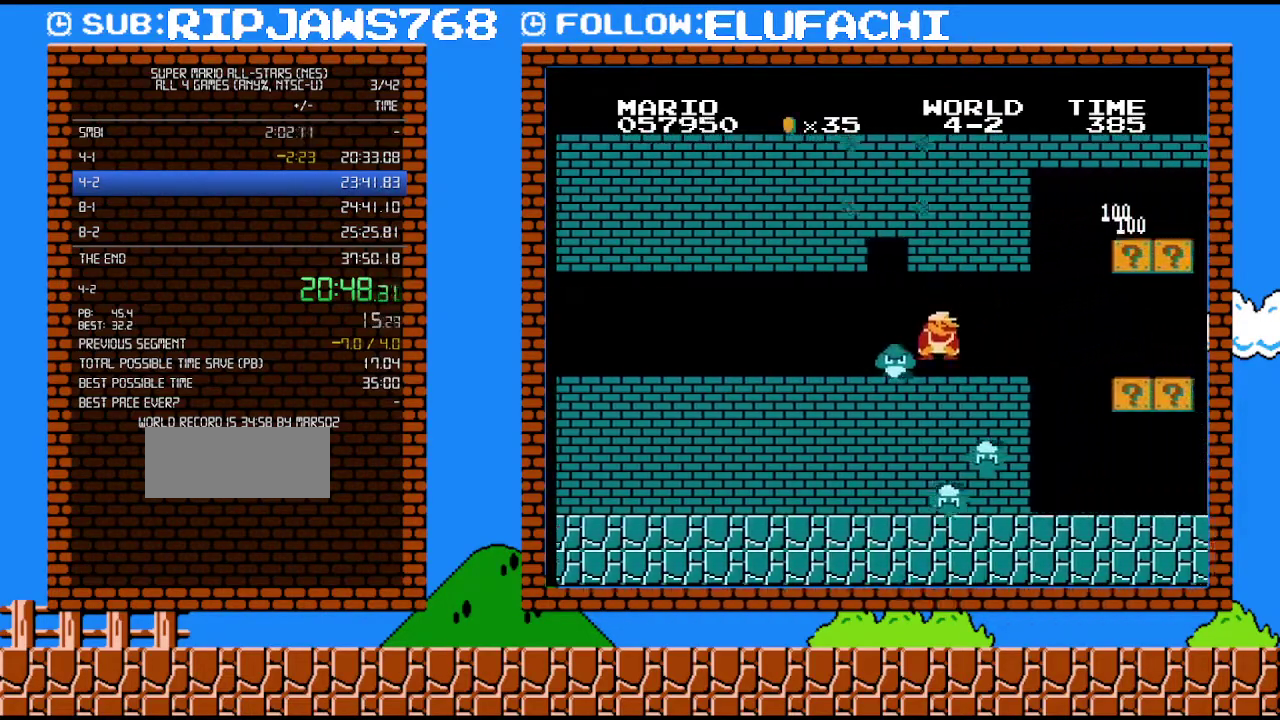
{"buttons": ["A", "B", "DPAD_DOWN", "DPAD_RIGHT"], "events": [[100, "DPAD_DOWN", "up"], [167, "A", "up"], [283, "DPAD_DOWN", "down"], [317, "DPAD_RIGHT", "up"], [383, "A", "down"], [500, "DPAD_RIGHT", "down"]]}
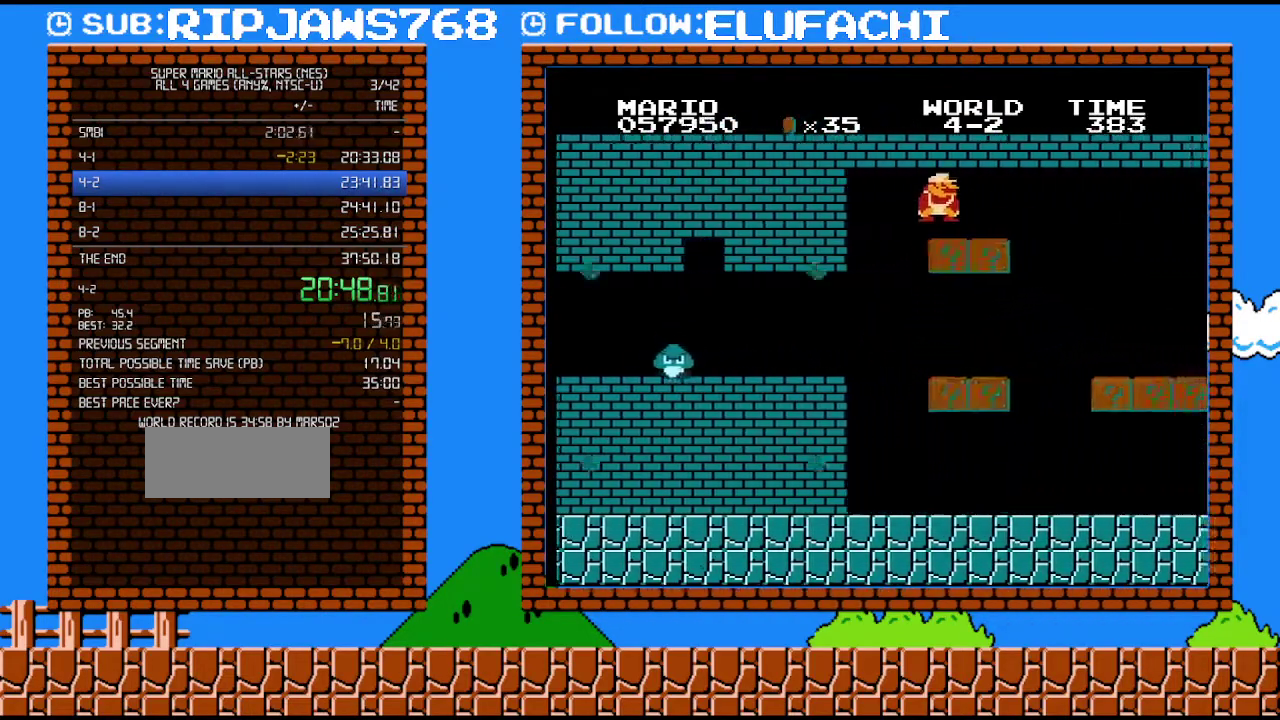
{"buttons": ["B", "DPAD_RIGHT"], "events": [[100, "DPAD_DOWN", "up"], [250, "A", "up"]]}
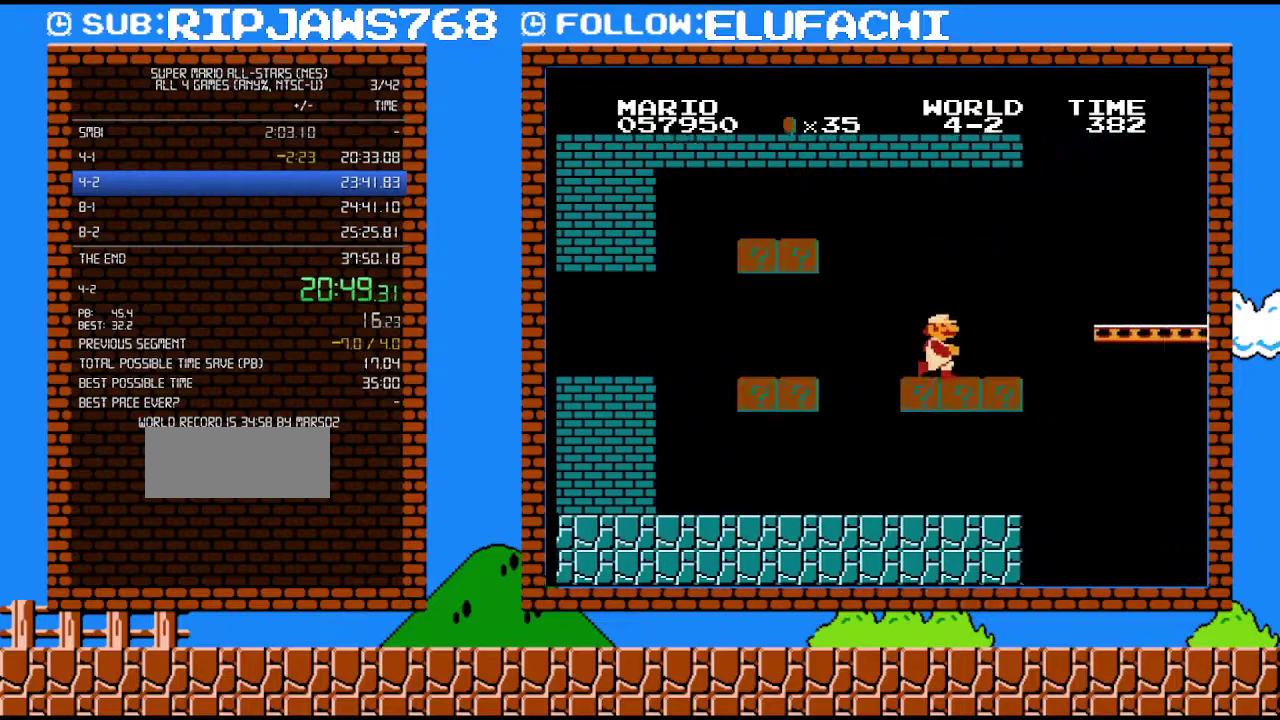
{"buttons": ["B", "DPAD_RIGHT"], "events": [[283, "A", "down"], [350, "A", "up"]]}
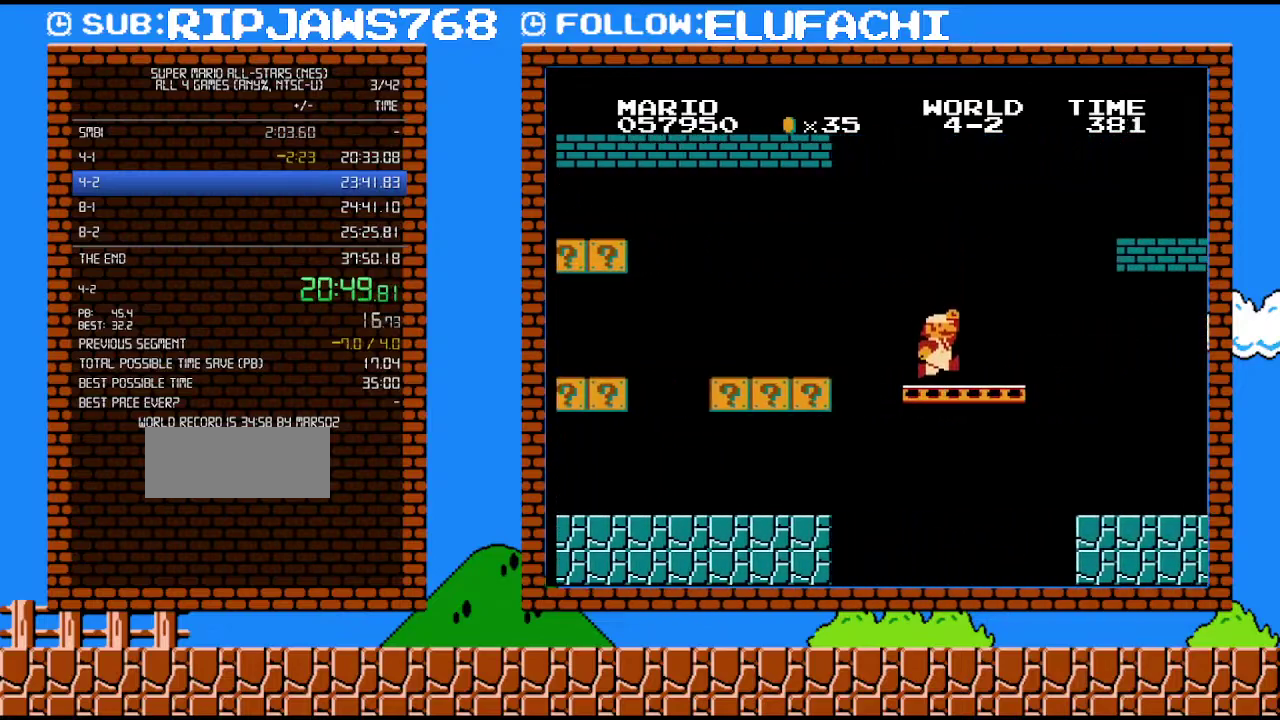
{"buttons": ["A", "B", "DPAD_DOWN", "DPAD_RIGHT"], "events": [[283, "DPAD_UP", "down"], [350, "DPAD_DOWN", "down"], [350, "DPAD_UP", "up"], [383, "DPAD_RIGHT", "up"], [467, "A", "down"], [500, "DPAD_RIGHT", "down"]]}
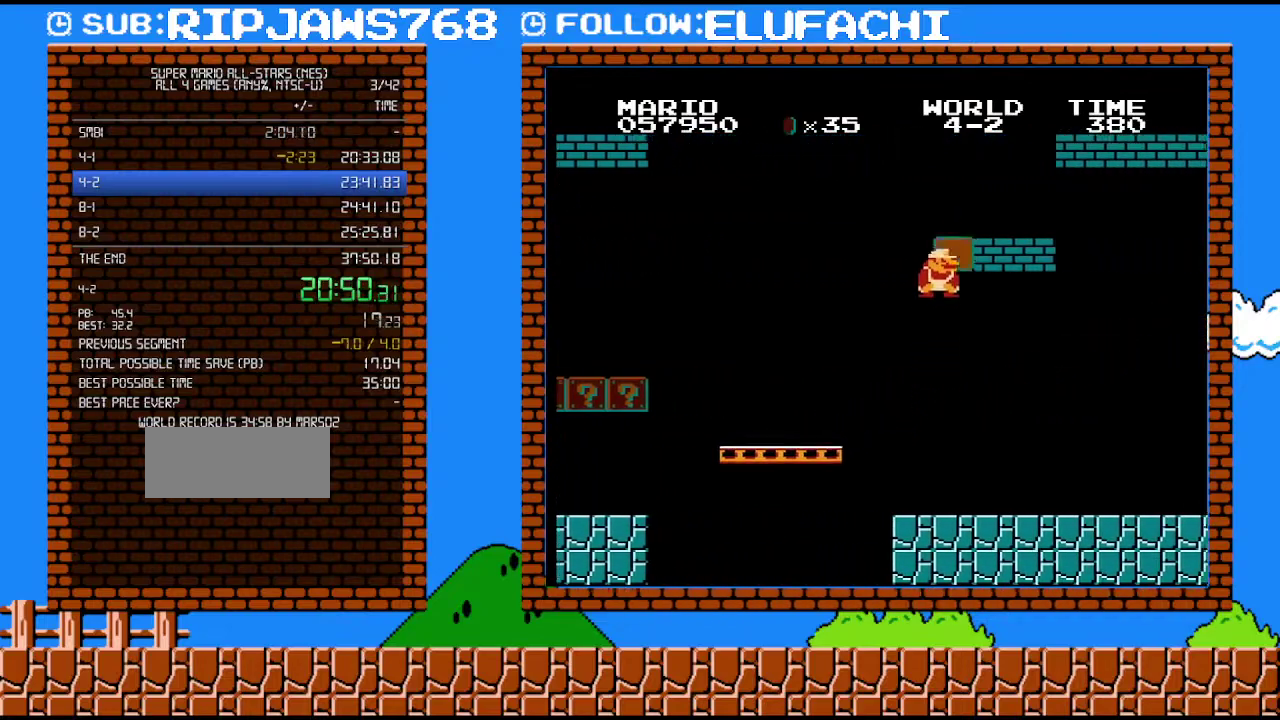
{"buttons": ["B", "DPAD_RIGHT"], "events": [[167, "DPAD_DOWN", "up"], [217, "A", "up"]]}
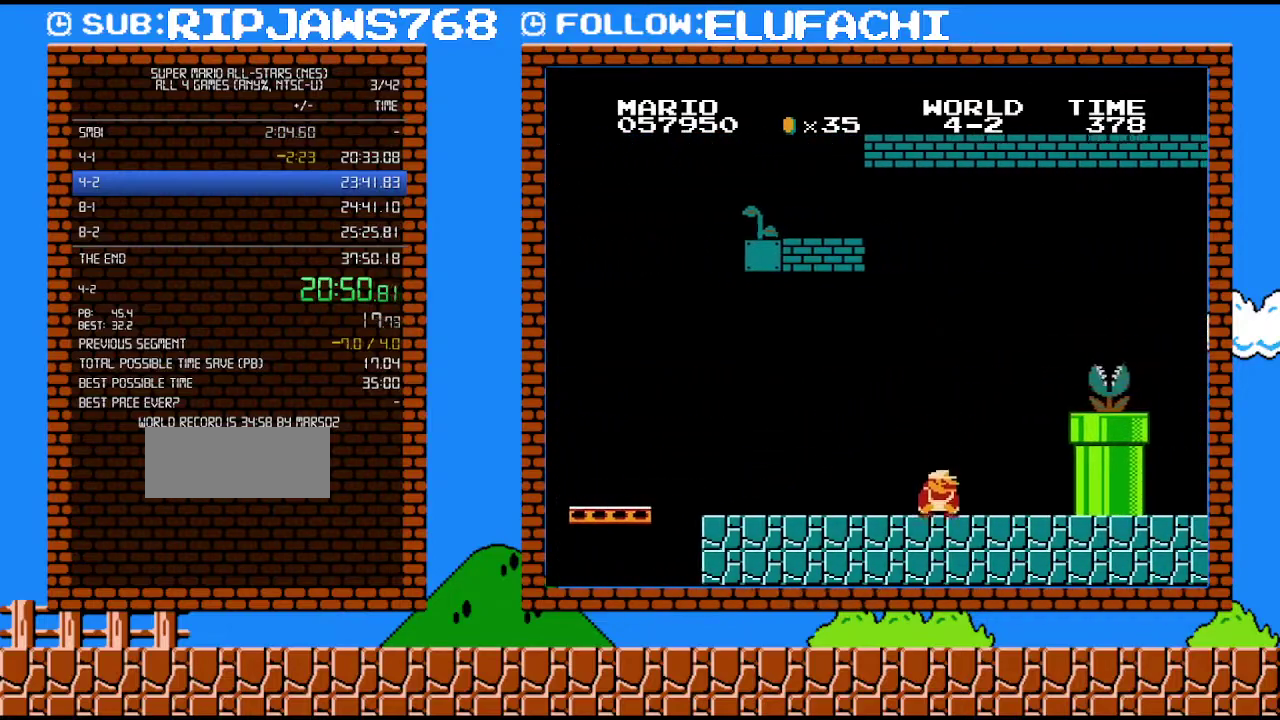
{"buttons": ["B", "DPAD_RIGHT"], "events": [[250, "A", "down"], [283, "B", "up"], [417, "A", "up"], [417, "B", "down"]]}
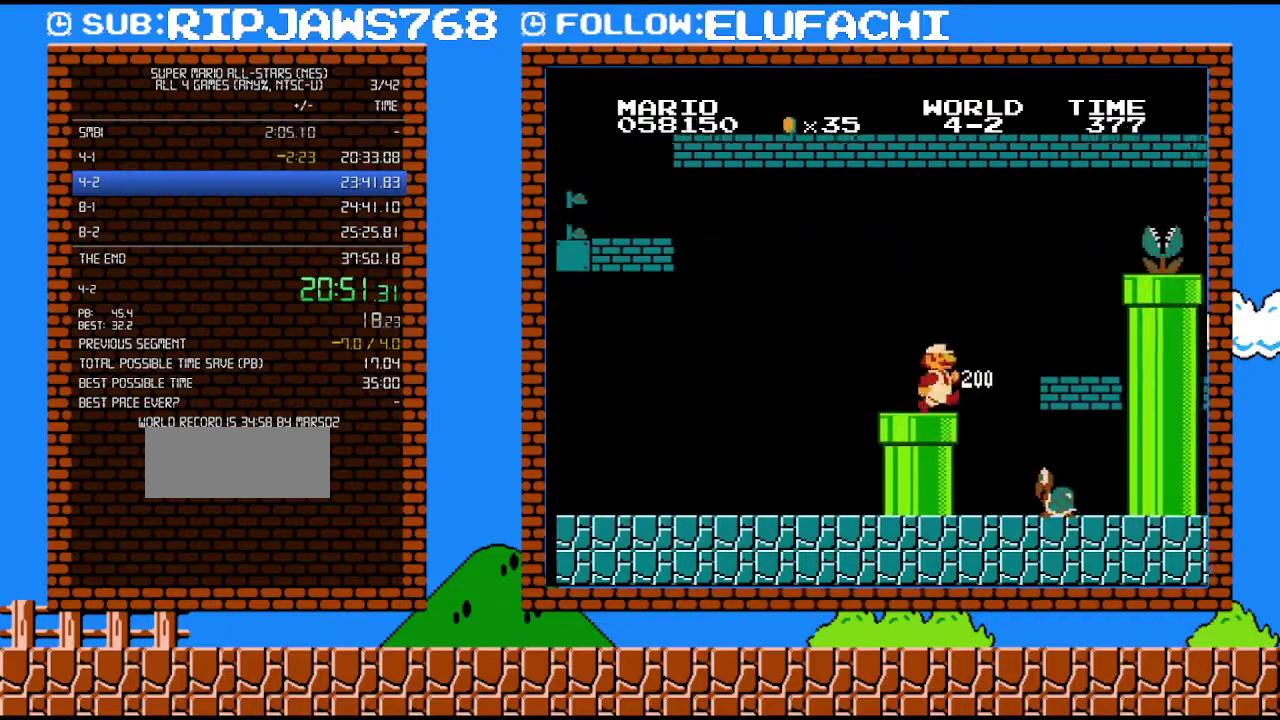
{"buttons": ["A", "DPAD_RIGHT"], "events": [[233, "A", "down"], [250, "B", "up"]]}
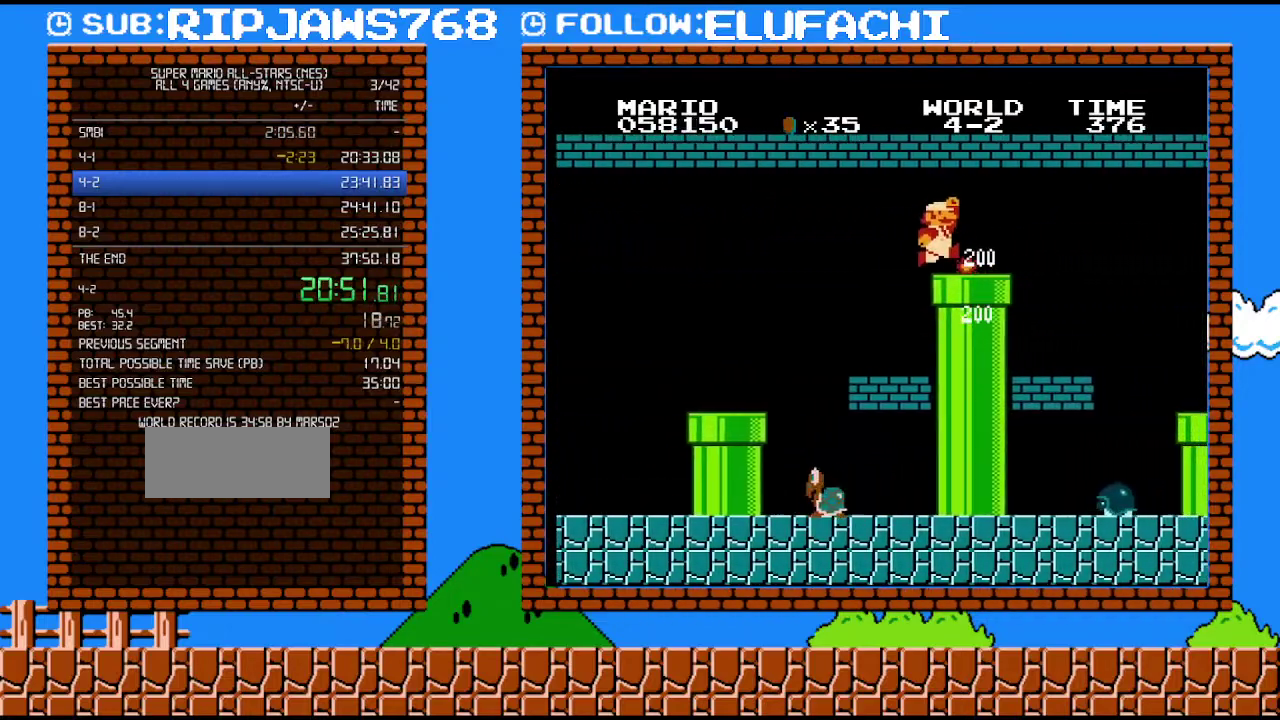
{"buttons": ["DPAD_RIGHT"], "events": [[33, "B", "down"], [67, "A", "up"], [350, "A", "down"], [383, "B", "up"], [450, "A", "up"]]}
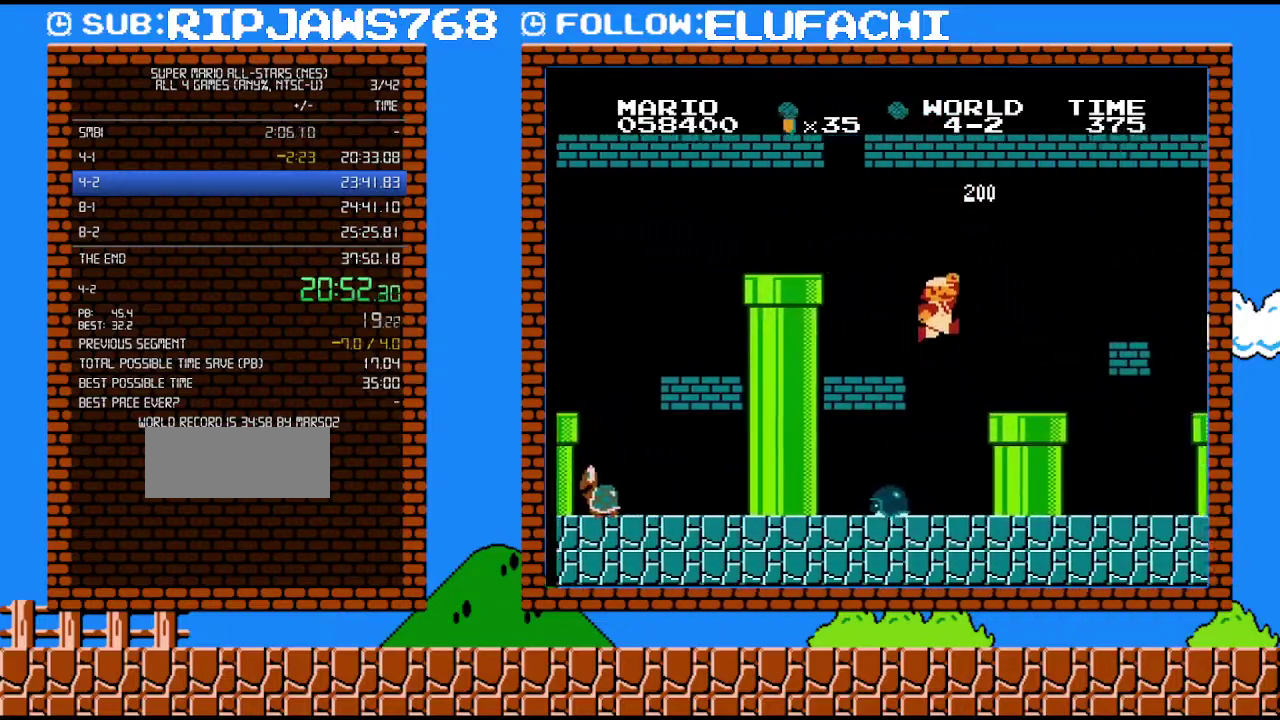
{"buttons": [], "events": [[33, "DPAD_RIGHT", "up"], [167, "DPAD_LEFT", "down"], [500, "DPAD_LEFT", "up"]]}